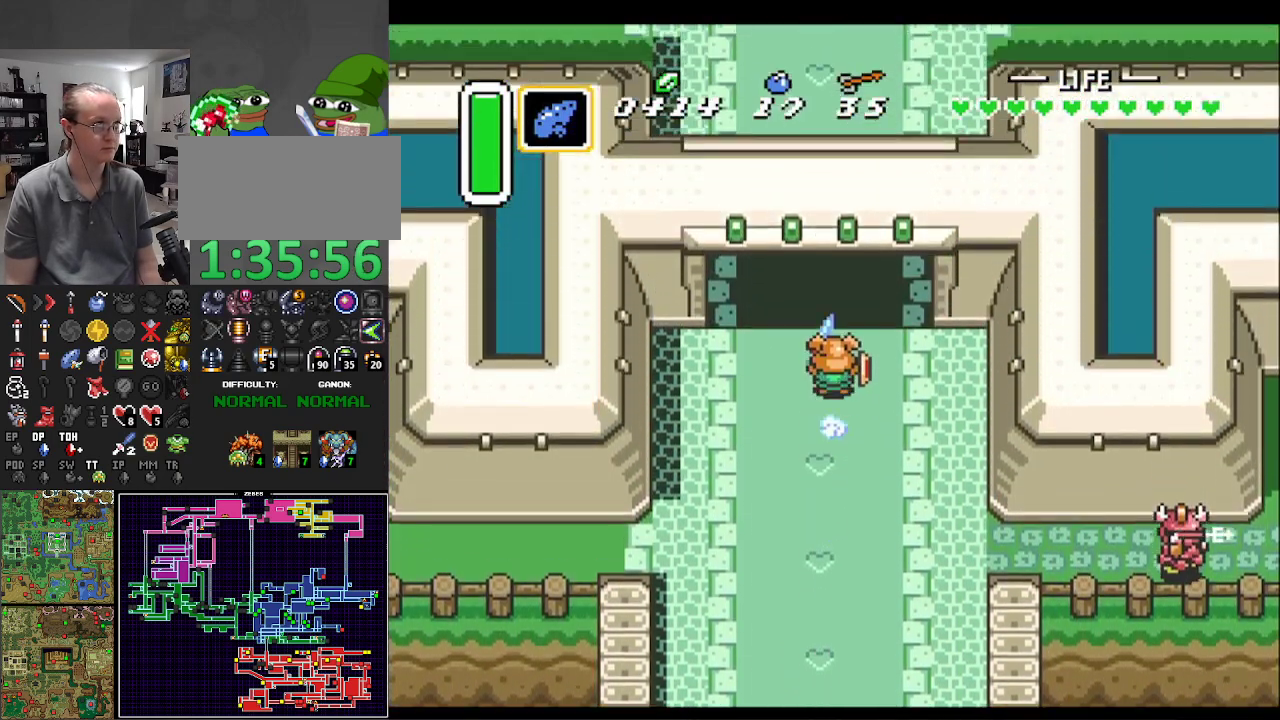
Gameplay with a controller (Nintendo layout); each line is a JSON object with the inputs held at the frame after it. "events" lists button and stick changes between this image and that frame as [ms after this image, input, new state], when the widget could be followed in between. Not read: L3 R3.
{"buttons": [], "events": []}
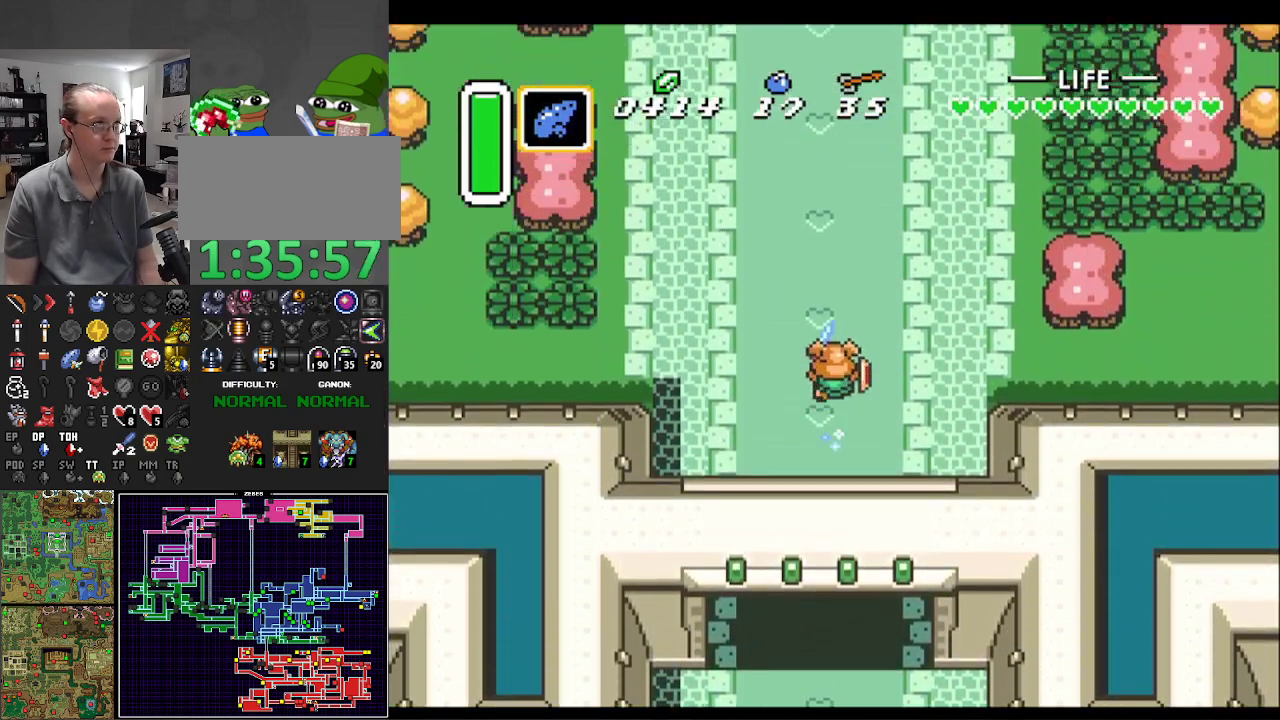
{"buttons": [], "events": []}
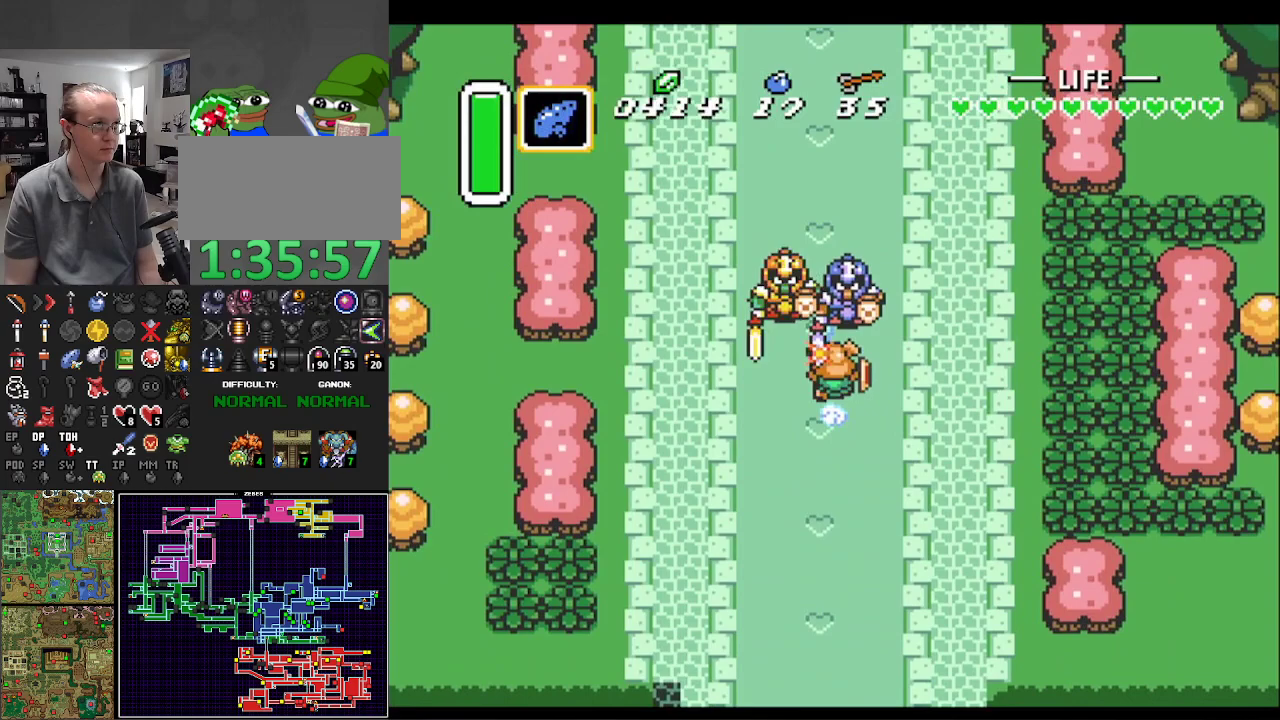
{"buttons": [], "events": []}
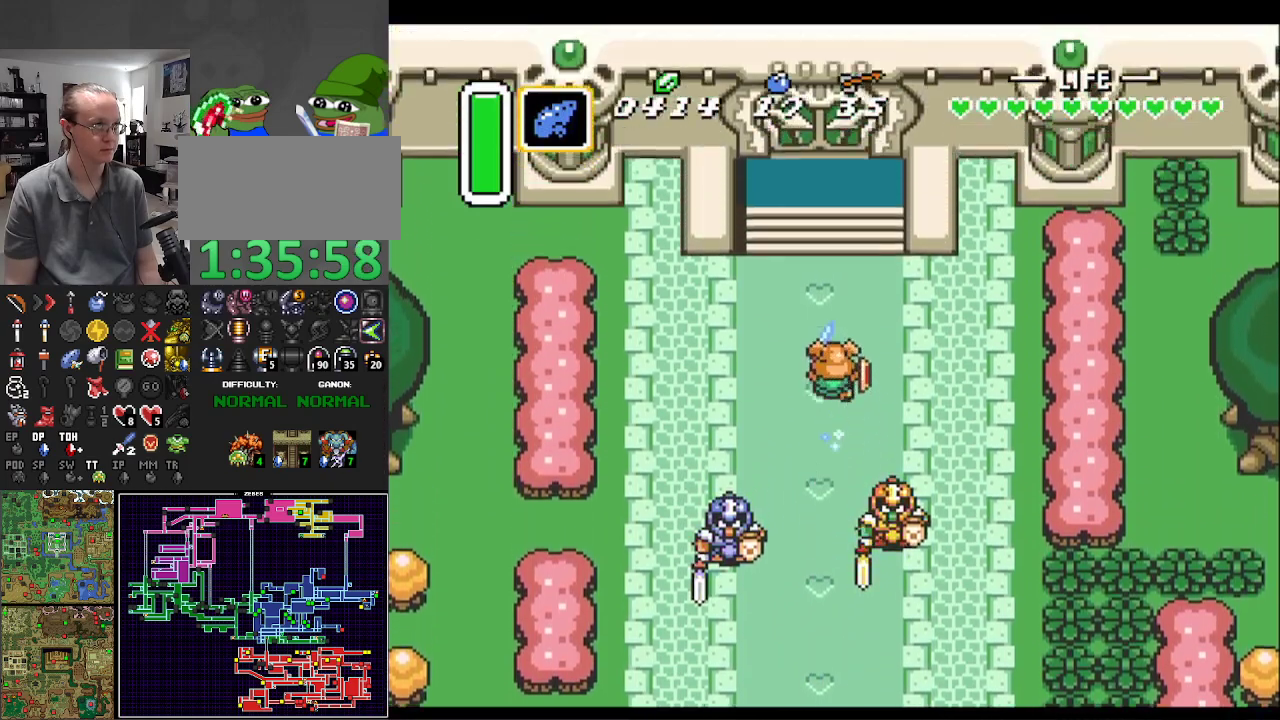
{"buttons": ["DPAD_UP"], "events": [[217, "DPAD_UP", "down"]]}
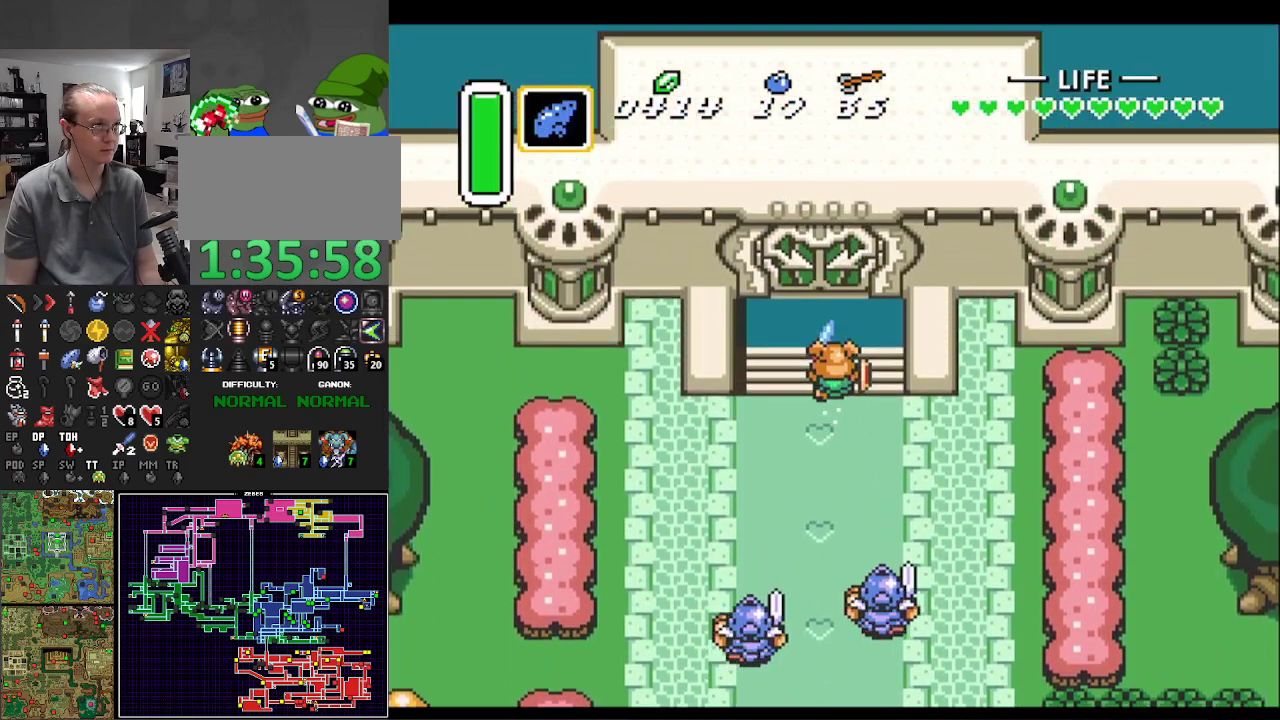
{"buttons": ["DPAD_UP"], "events": [[50, "DPAD_LEFT", "down"], [150, "DPAD_LEFT", "up"]]}
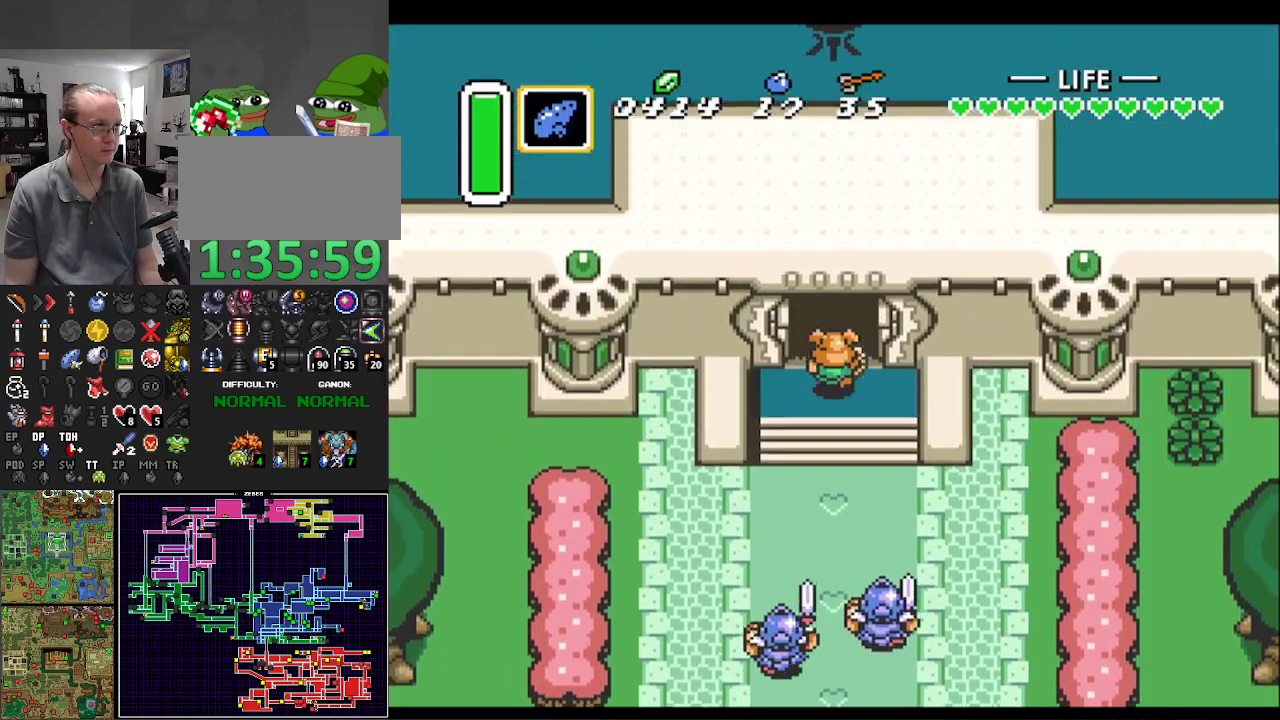
{"buttons": ["DPAD_UP"], "events": []}
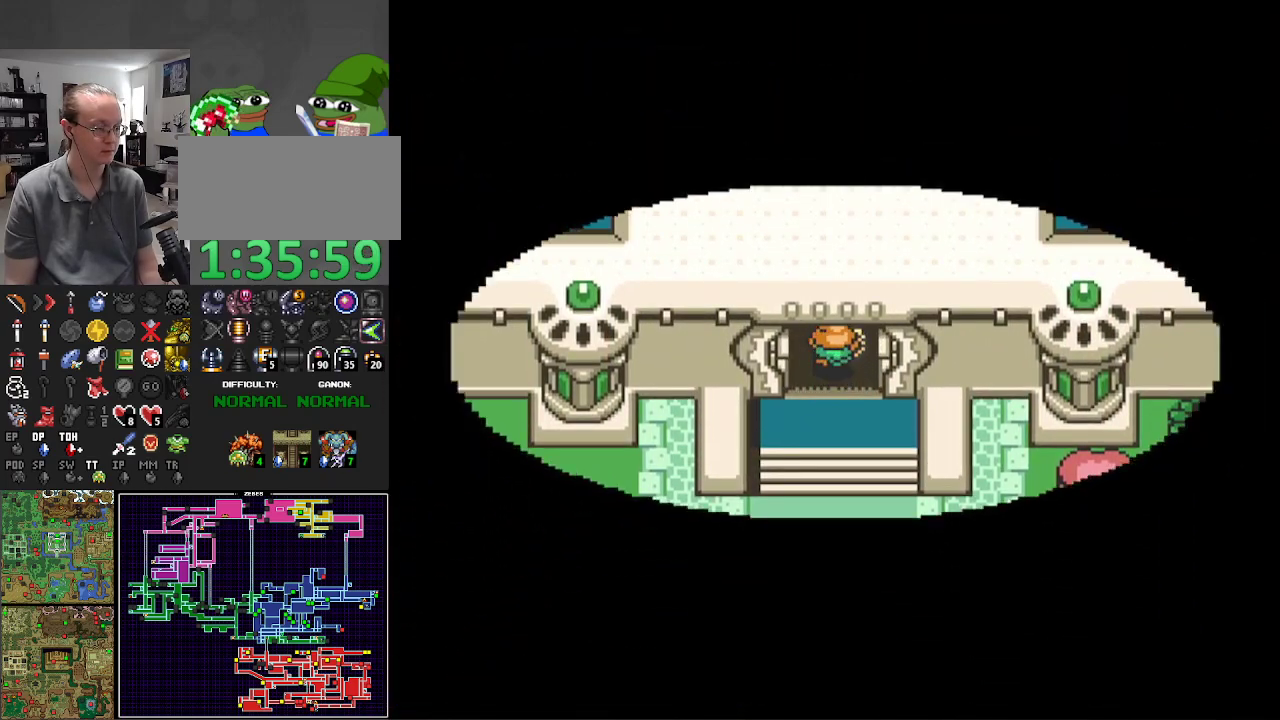
{"buttons": ["DPAD_UP"], "events": [[150, "DPAD_UP", "up"], [300, "DPAD_UP", "down"]]}
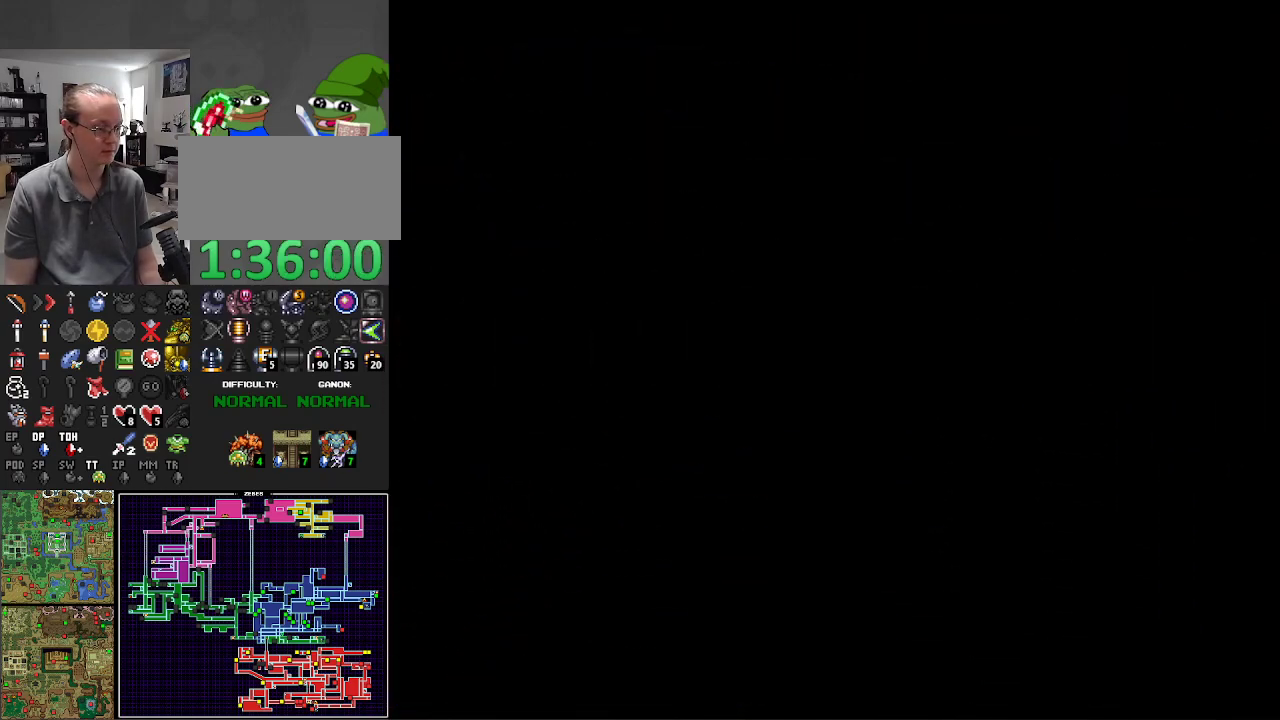
{"buttons": ["DPAD_UP", "DPAD_LEFT"], "events": [[483, "DPAD_LEFT", "down"]]}
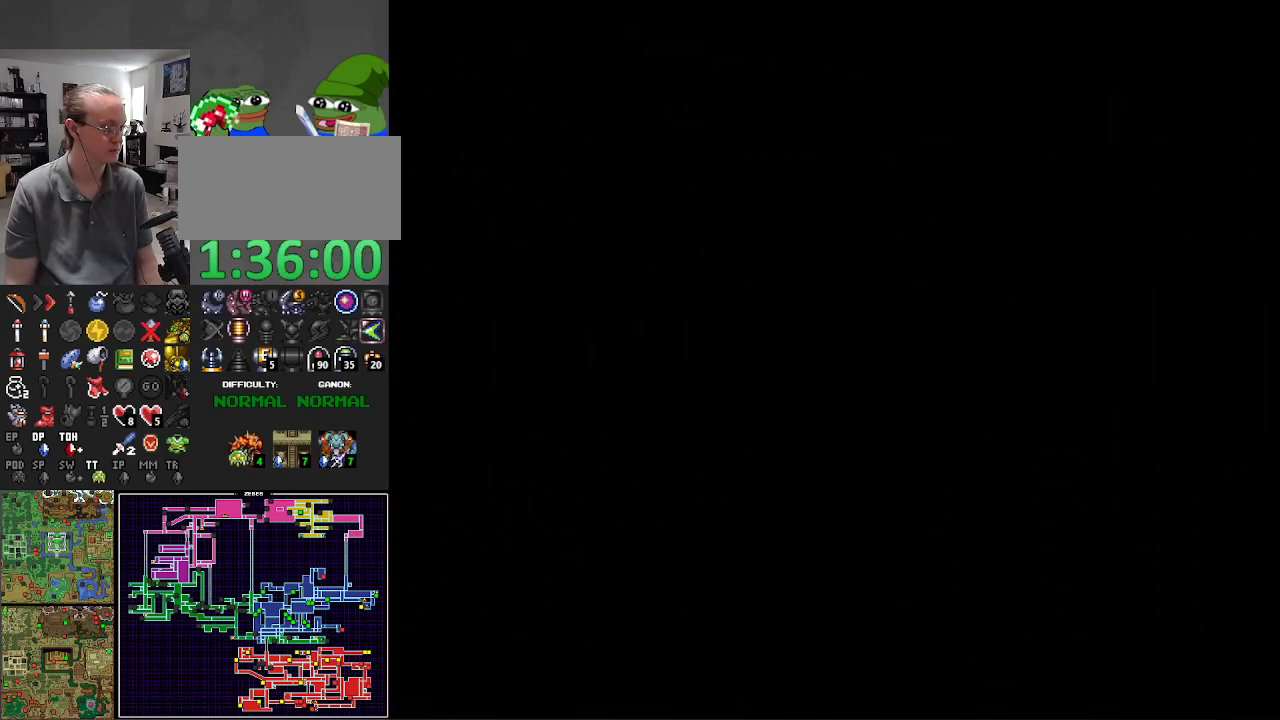
{"buttons": ["DPAD_UP", "DPAD_LEFT"], "events": [[367, "DPAD_LEFT", "up"], [467, "DPAD_LEFT", "down"]]}
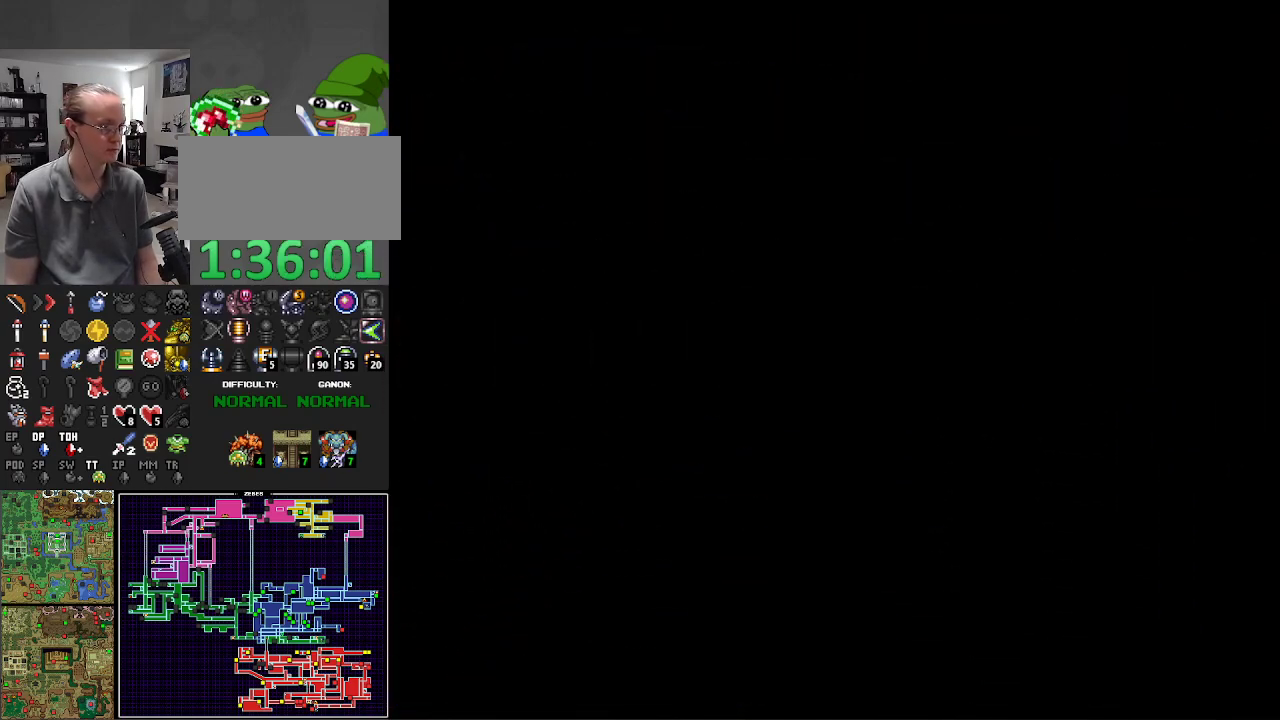
{"buttons": ["DPAD_UP"], "events": [[333, "DPAD_LEFT", "up"]]}
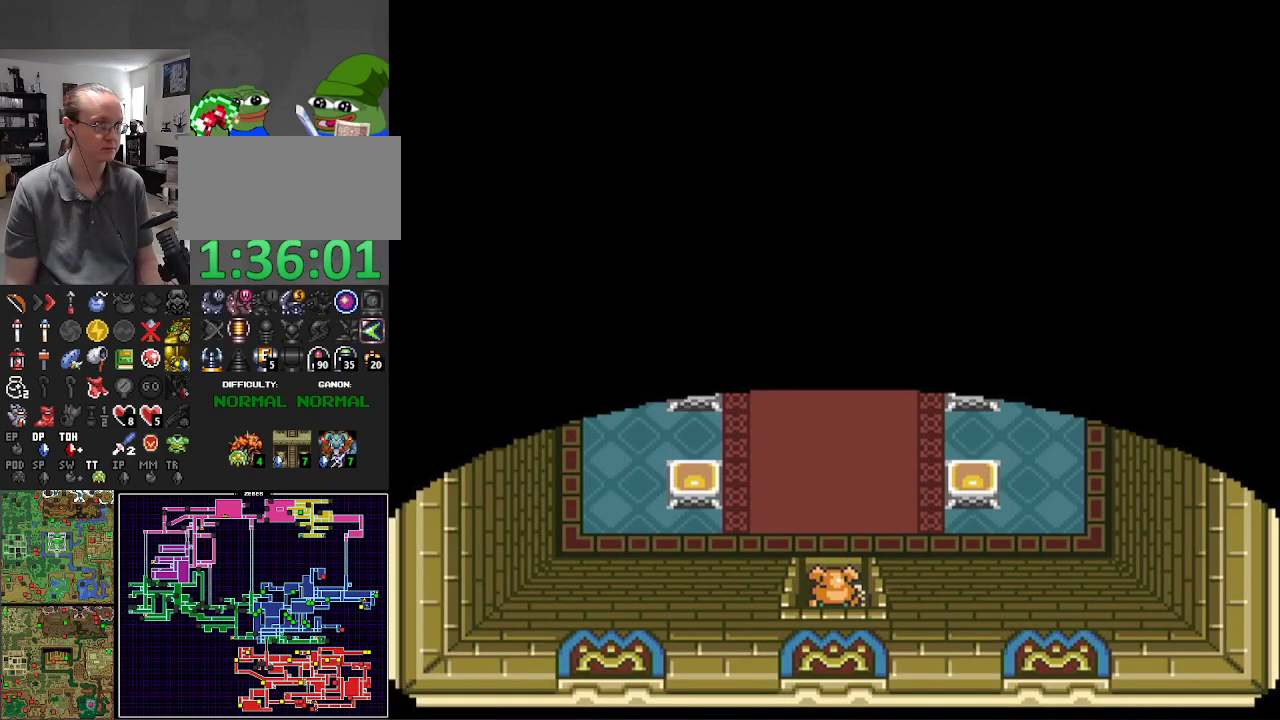
{"buttons": ["DPAD_UP", "DPAD_LEFT"], "events": [[50, "DPAD_LEFT", "down"]]}
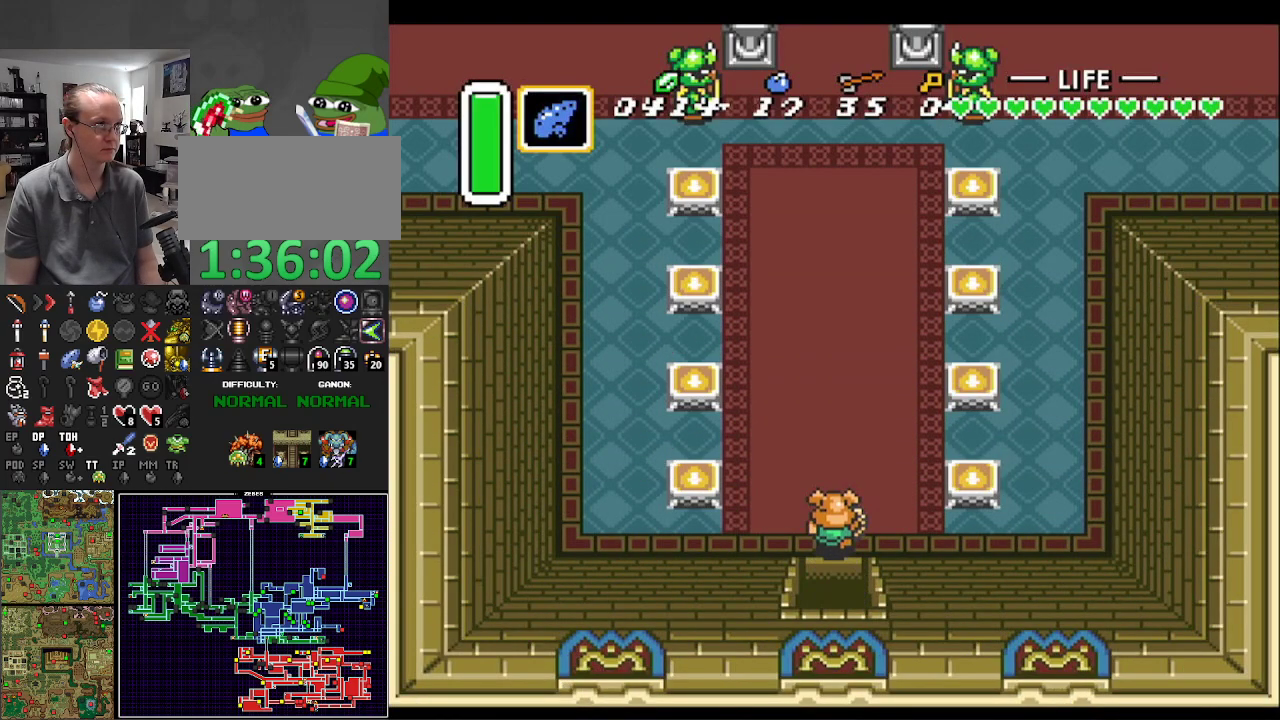
{"buttons": ["A"], "events": [[50, "A", "down"], [100, "DPAD_LEFT", "up"], [183, "DPAD_UP", "up"]]}
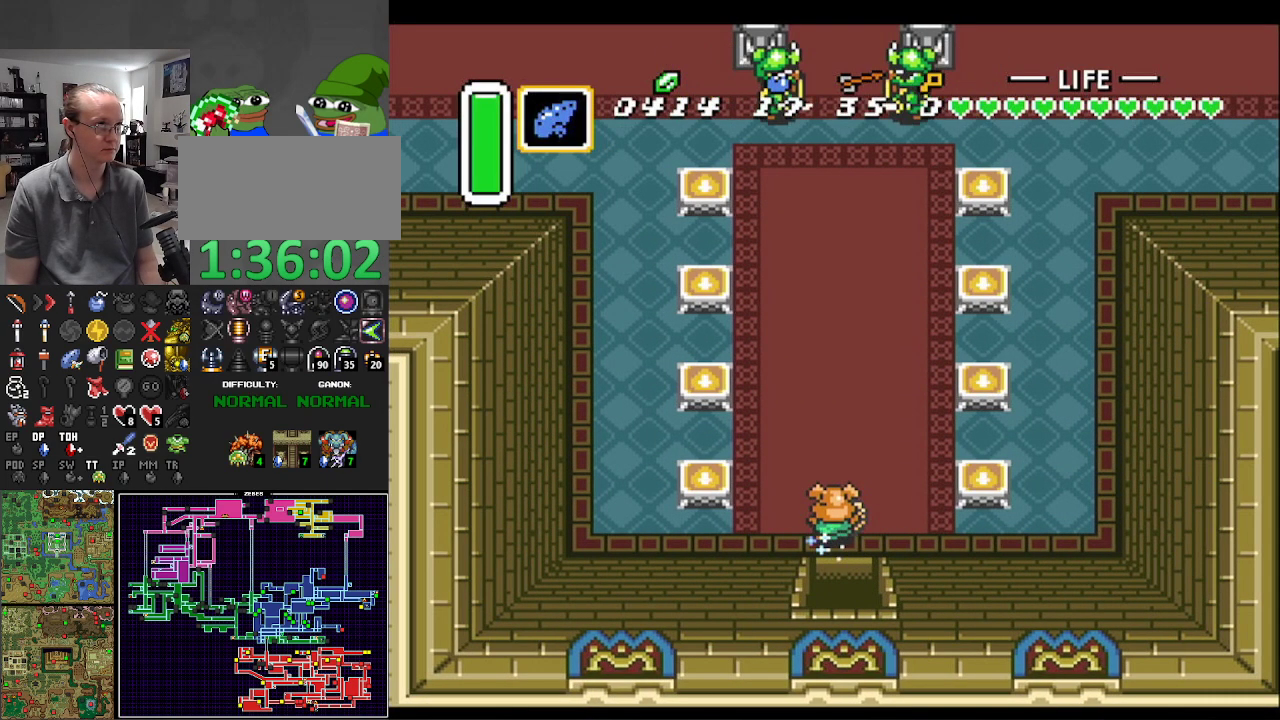
{"buttons": ["A"], "events": []}
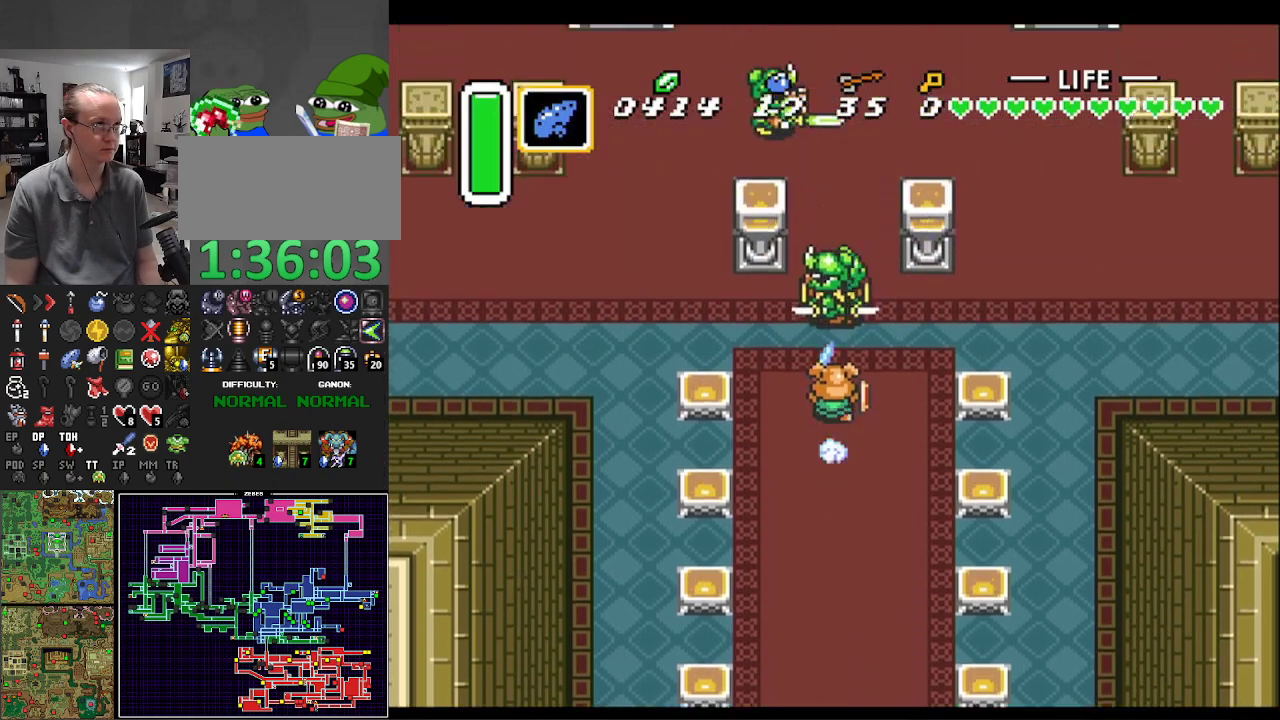
{"buttons": ["DPAD_UP", "DPAD_LEFT"], "events": [[100, "A", "up"], [100, "DPAD_LEFT", "down"], [267, "DPAD_UP", "down"], [333, "DPAD_UP", "up"], [467, "DPAD_UP", "down"]]}
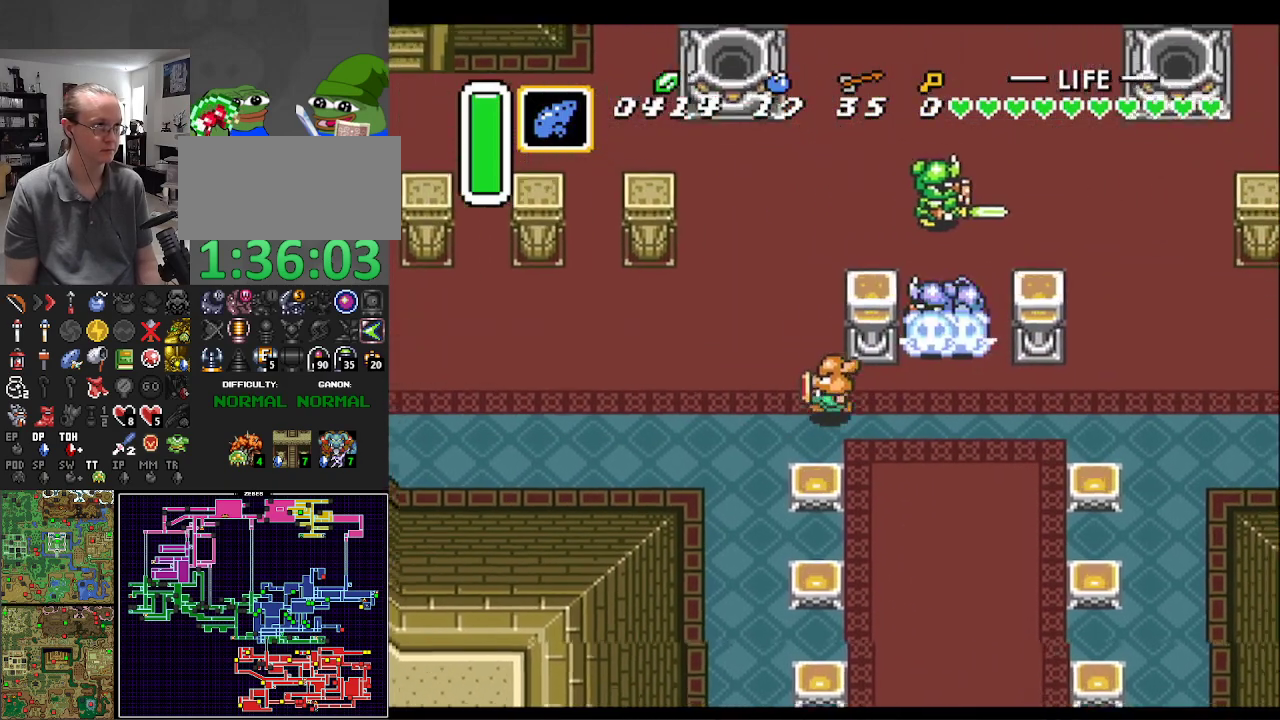
{"buttons": ["DPAD_UP", "DPAD_LEFT"], "events": []}
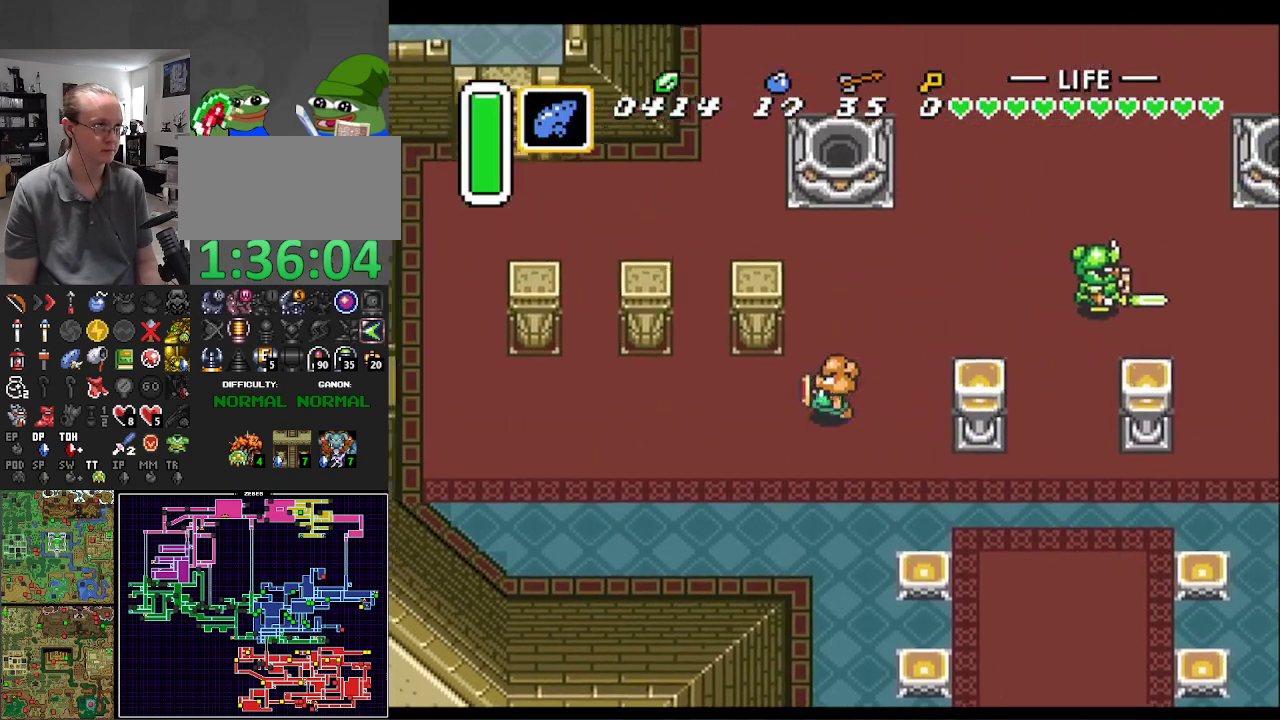
{"buttons": ["A"], "events": [[83, "DPAD_UP", "up"], [117, "A", "down"], [200, "DPAD_LEFT", "up"]]}
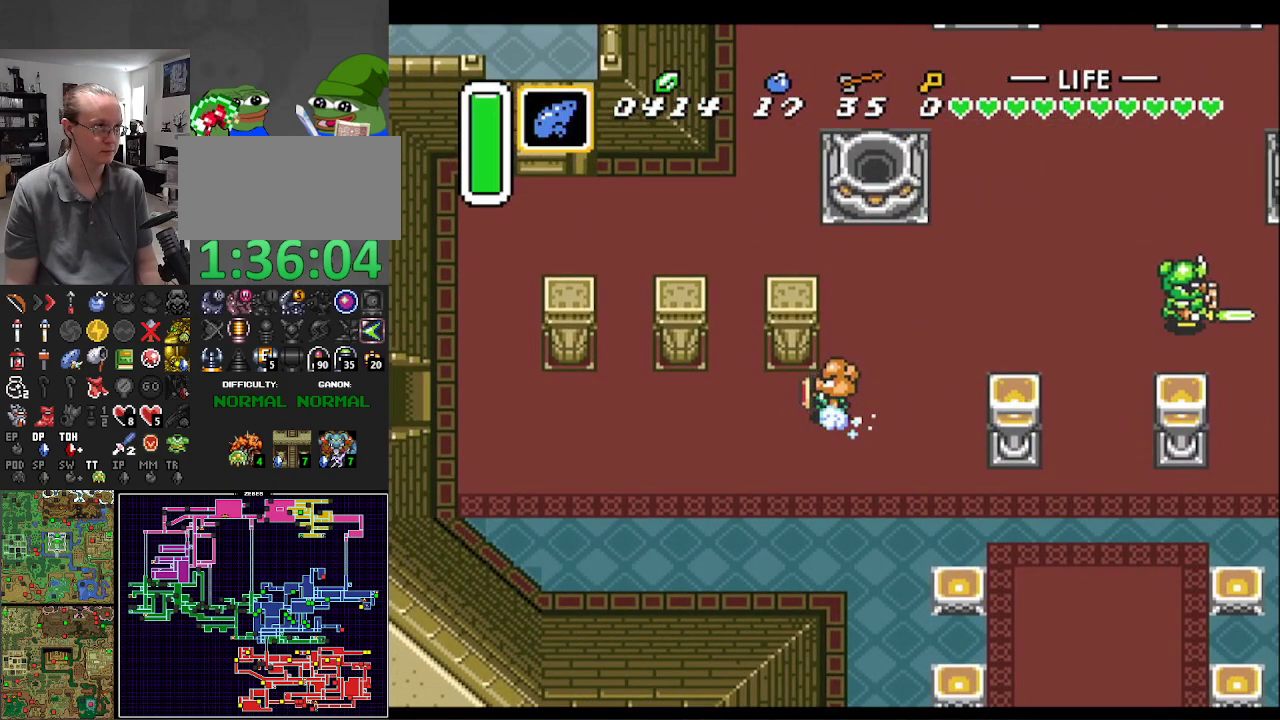
{"buttons": ["A"], "events": []}
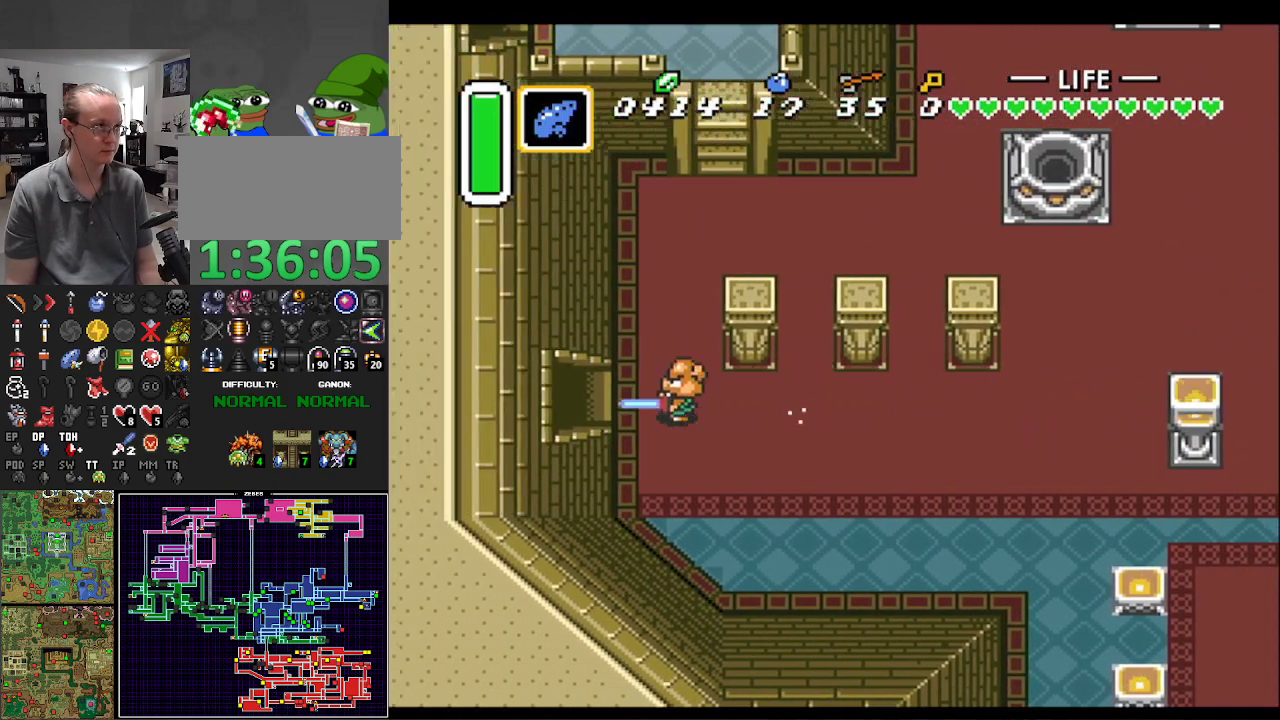
{"buttons": [], "events": [[400, "A", "up"]]}
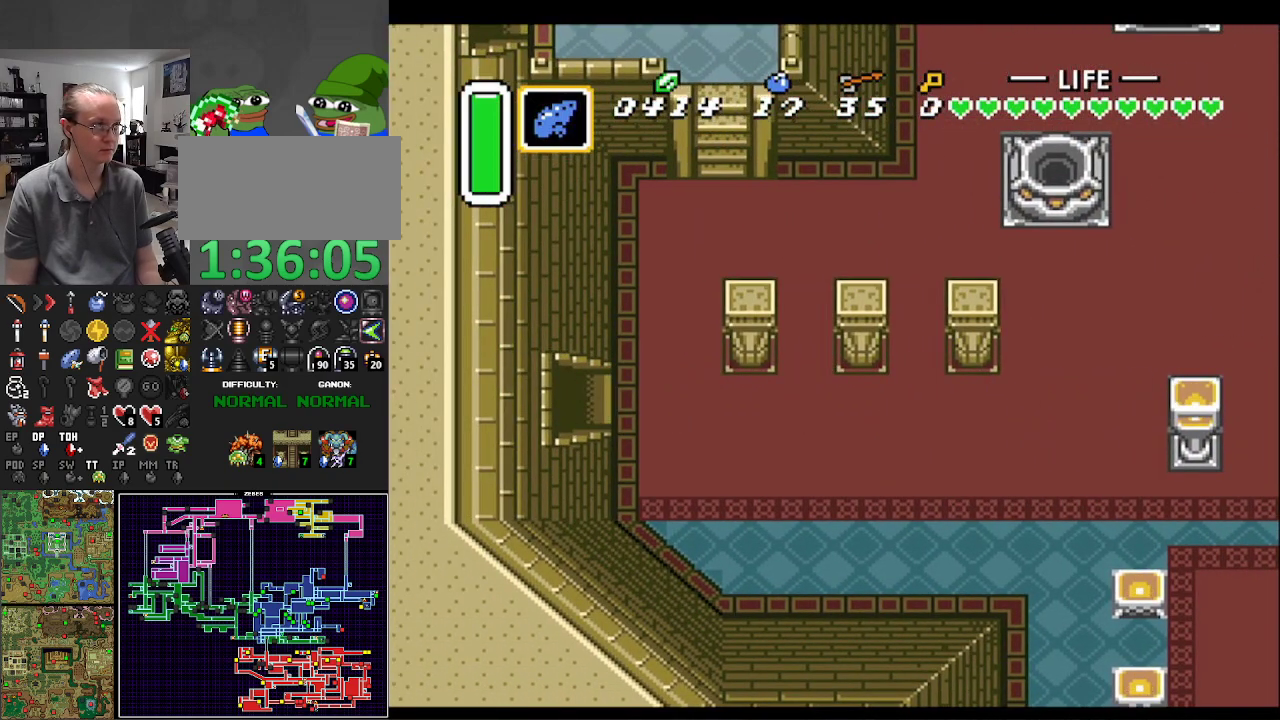
{"buttons": ["DPAD_DOWN", "DPAD_LEFT"], "events": [[133, "DPAD_DOWN", "down"], [317, "DPAD_LEFT", "down"]]}
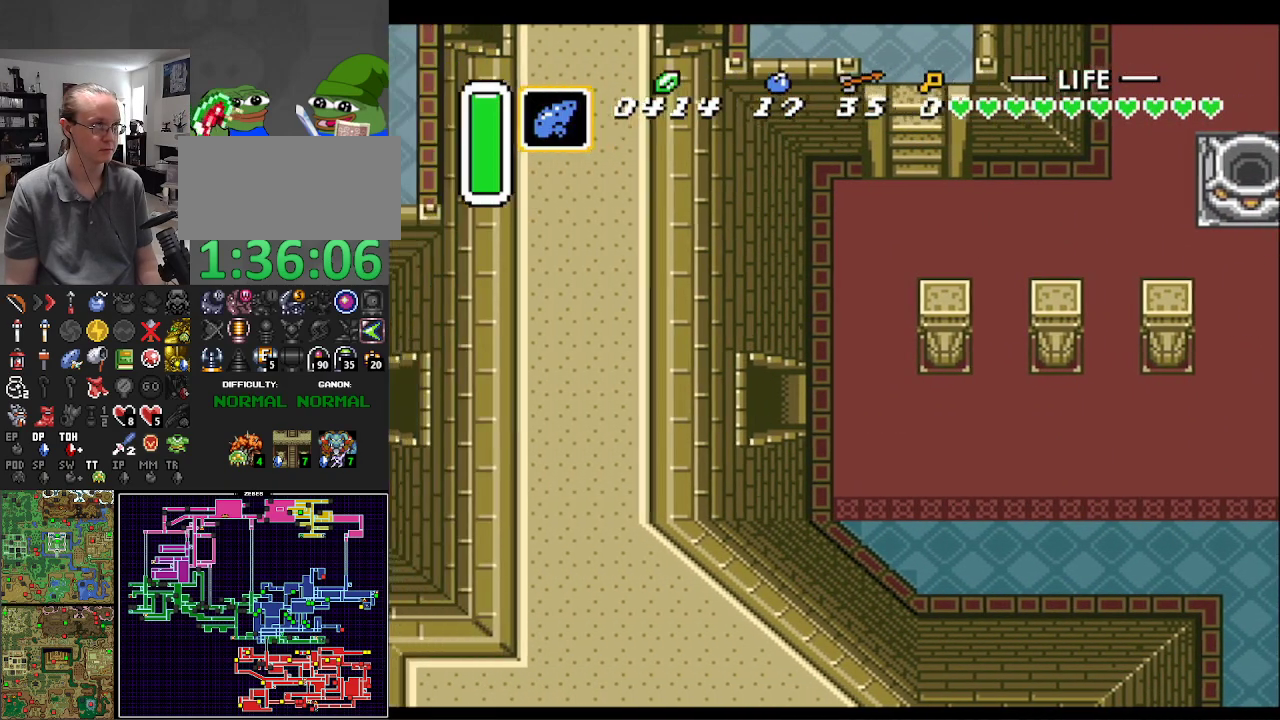
{"buttons": ["DPAD_DOWN", "DPAD_LEFT"], "events": []}
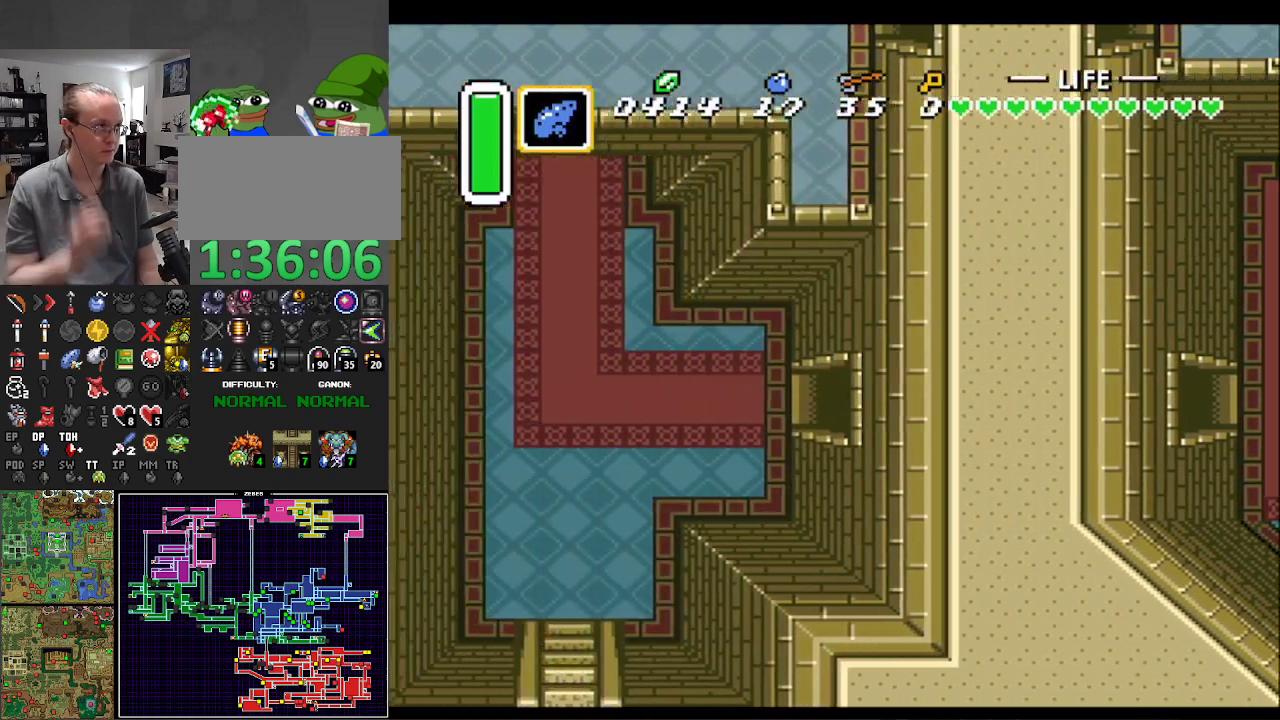
{"buttons": ["DPAD_DOWN", "DPAD_LEFT"], "events": []}
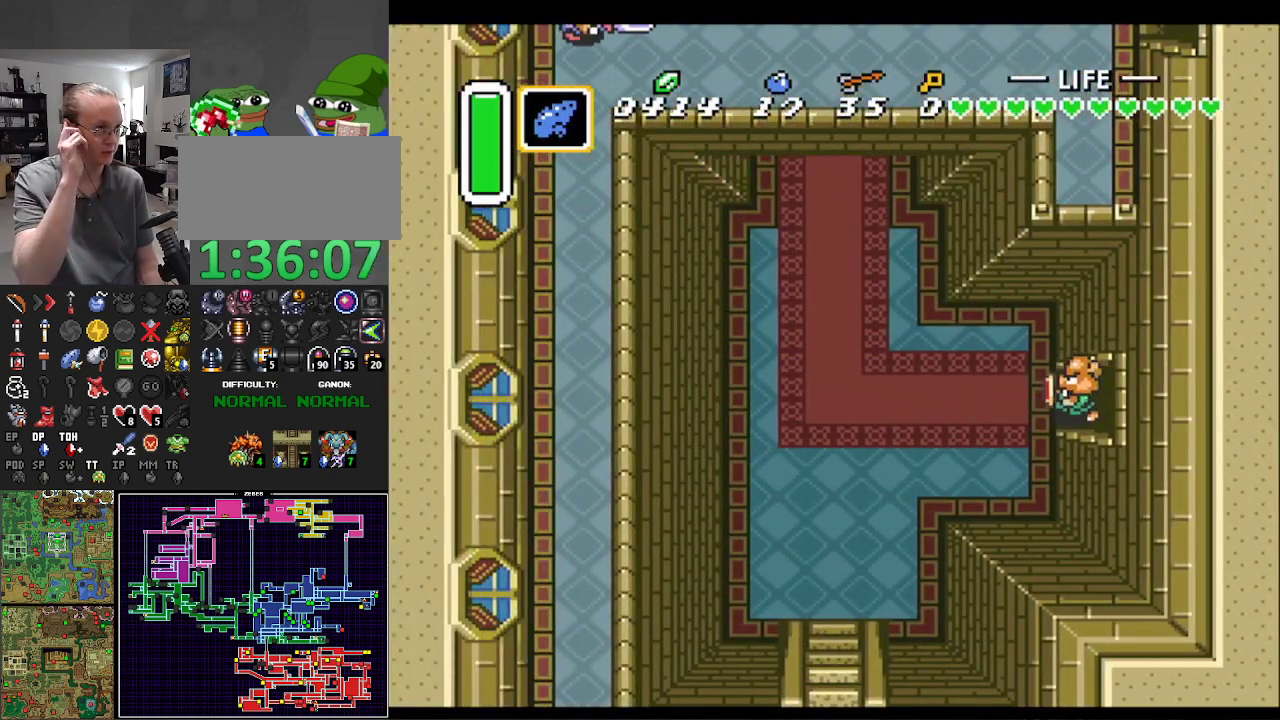
{"buttons": ["DPAD_DOWN", "DPAD_LEFT"], "events": []}
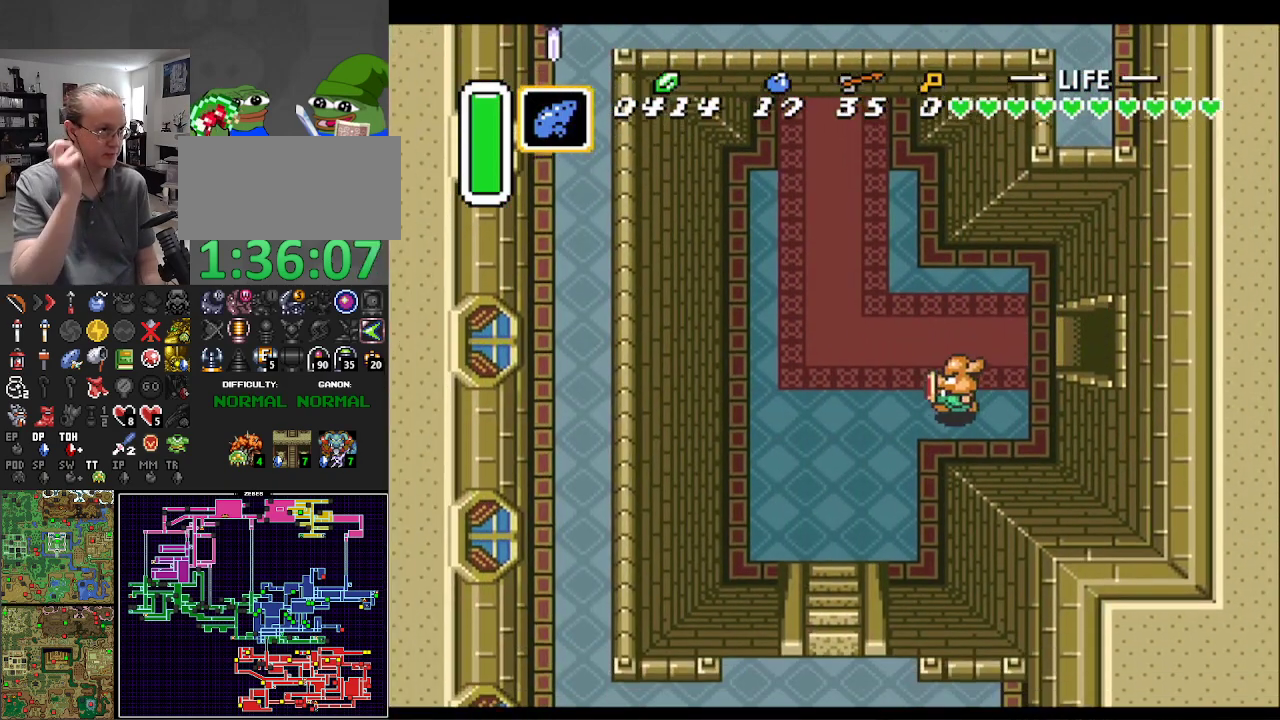
{"buttons": ["DPAD_DOWN", "DPAD_LEFT"], "events": []}
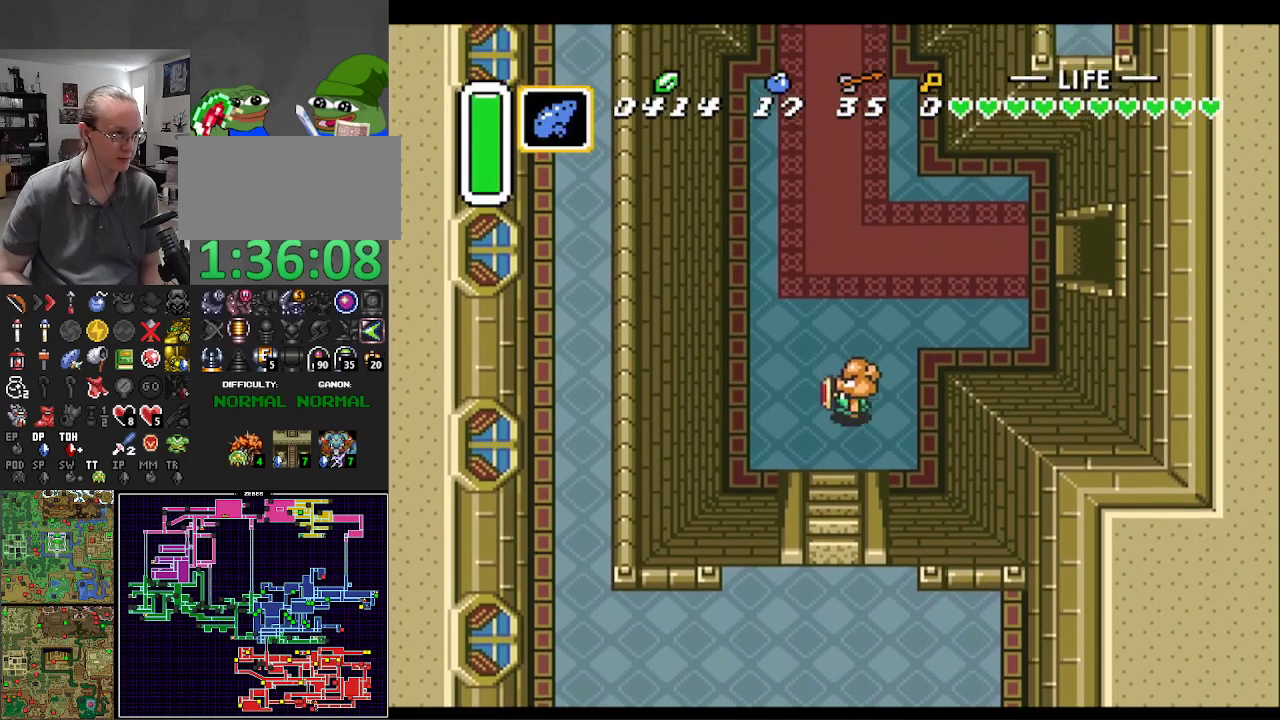
{"buttons": ["DPAD_DOWN"], "events": [[100, "DPAD_LEFT", "up"]]}
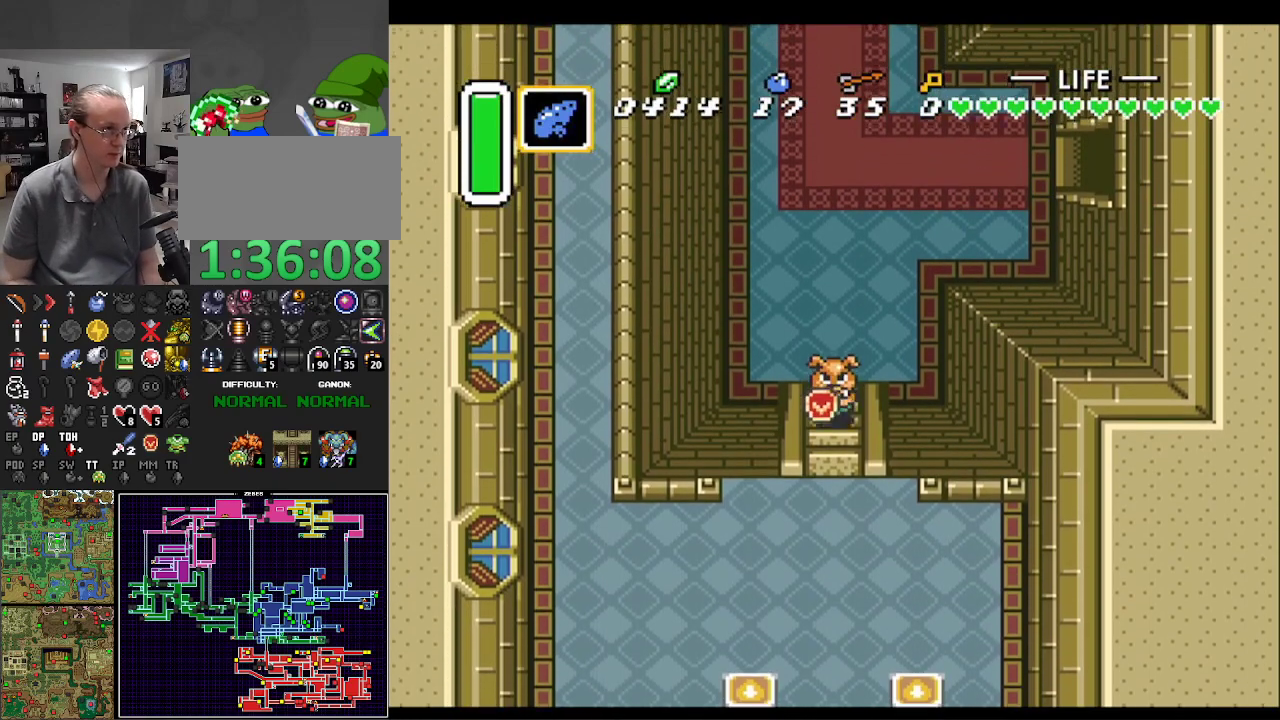
{"buttons": ["DPAD_DOWN"], "events": []}
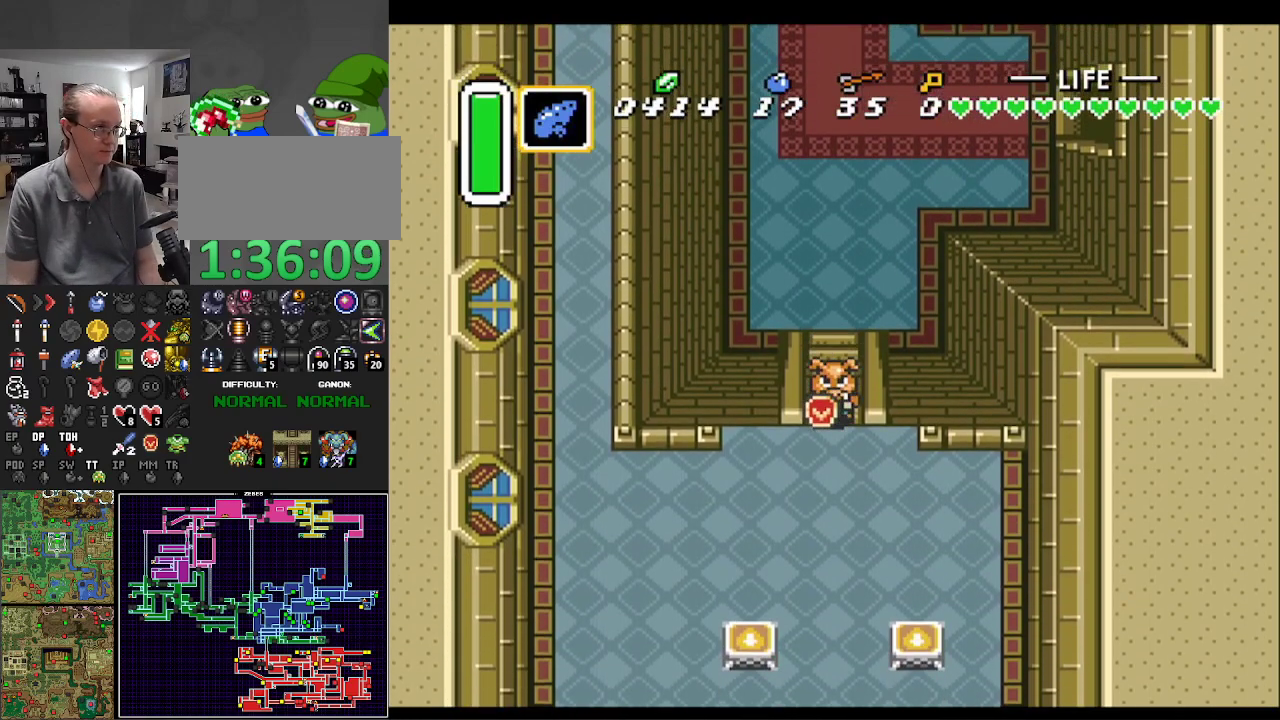
{"buttons": ["A", "DPAD_DOWN"], "events": [[217, "A", "down"]]}
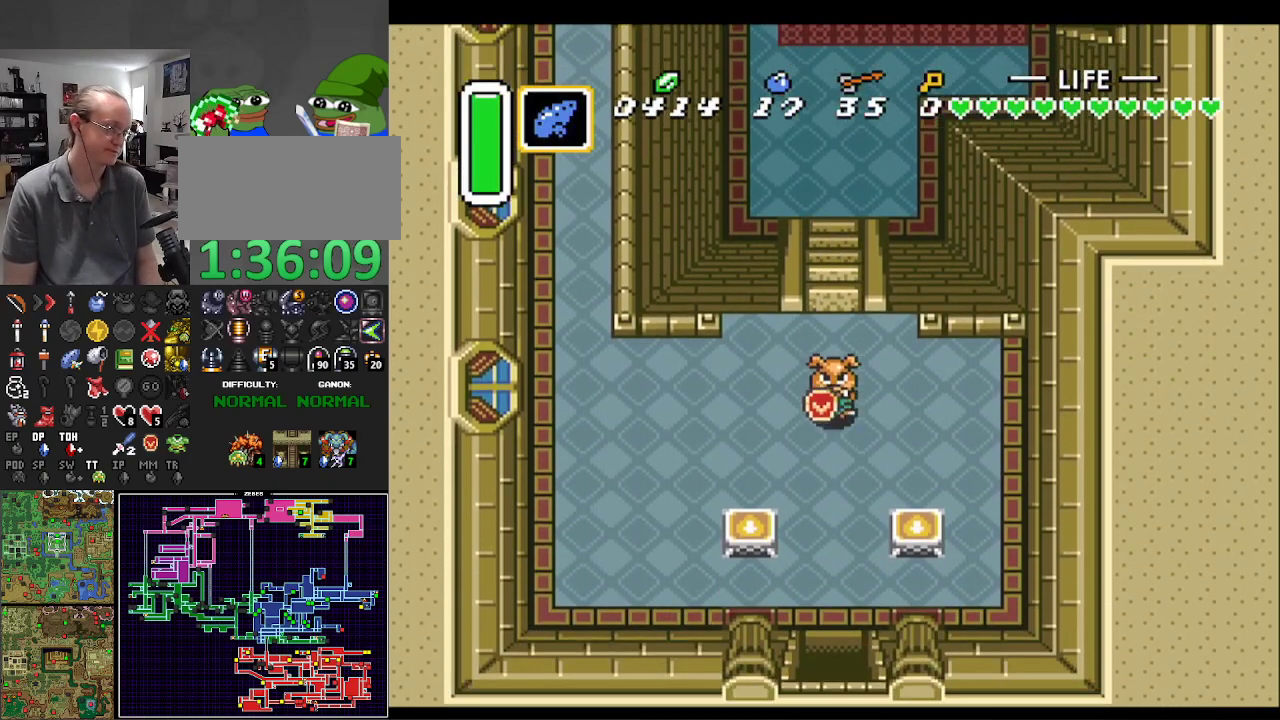
{"buttons": ["A", "DPAD_DOWN"], "events": []}
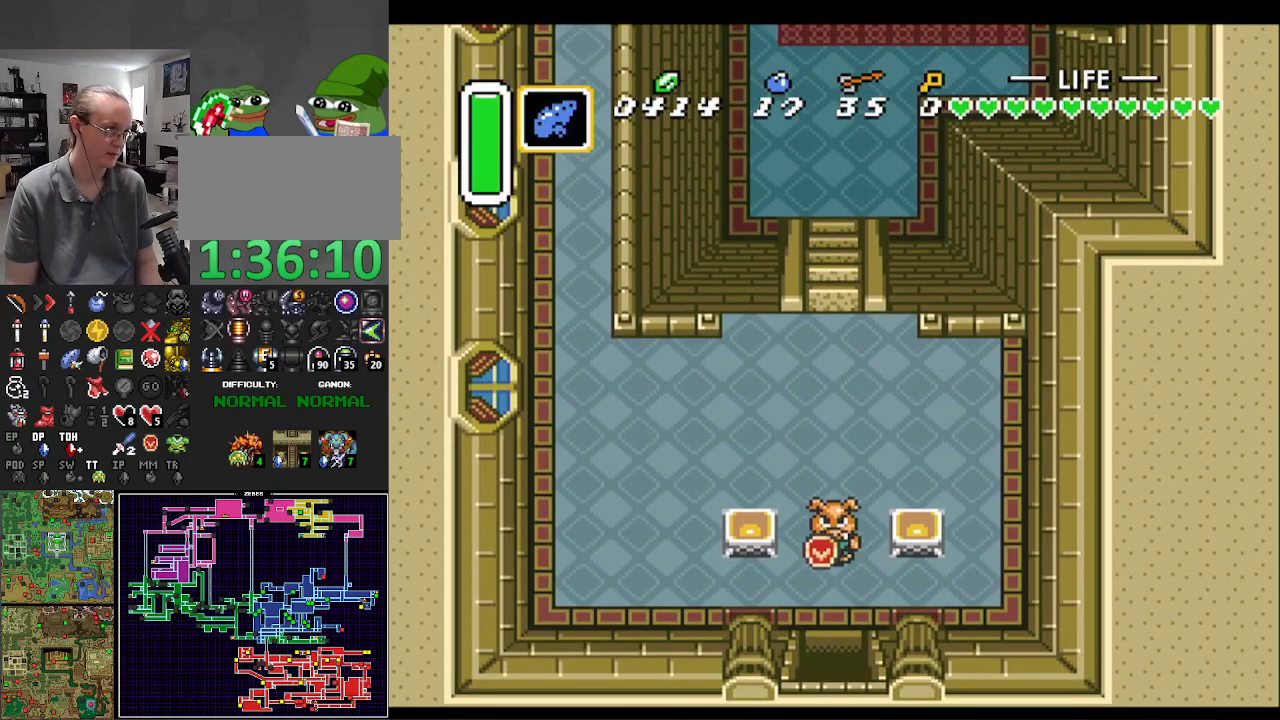
{"buttons": ["DPAD_DOWN"], "events": [[67, "A", "up"]]}
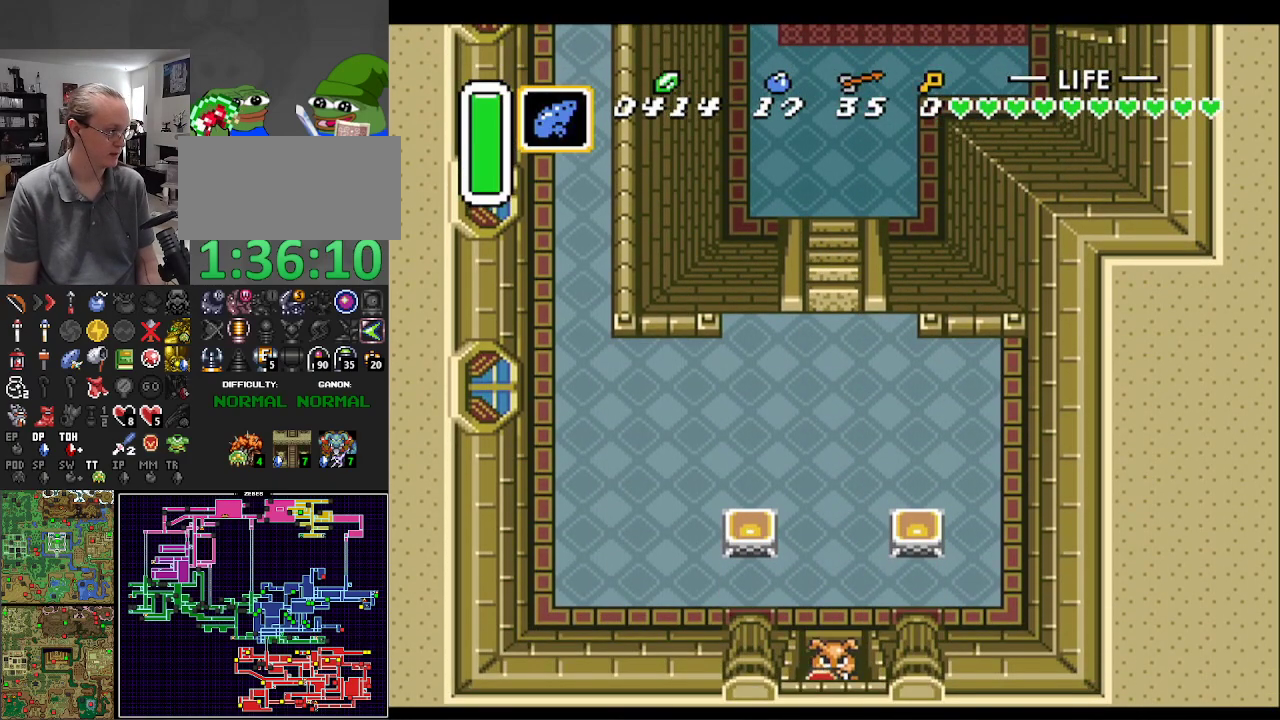
{"buttons": ["DPAD_DOWN"], "events": []}
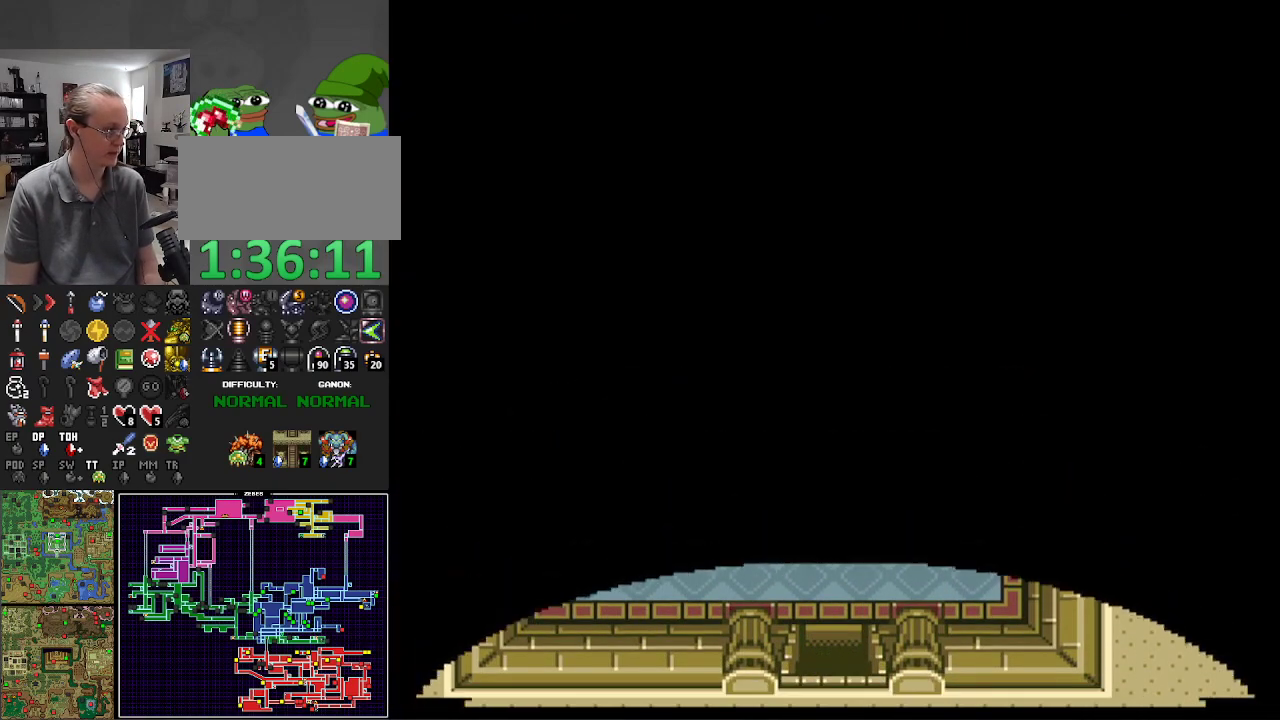
{"buttons": ["DPAD_DOWN", "DPAD_RIGHT"], "events": [[67, "DPAD_RIGHT", "down"], [117, "DPAD_RIGHT", "up"], [217, "DPAD_RIGHT", "down"]]}